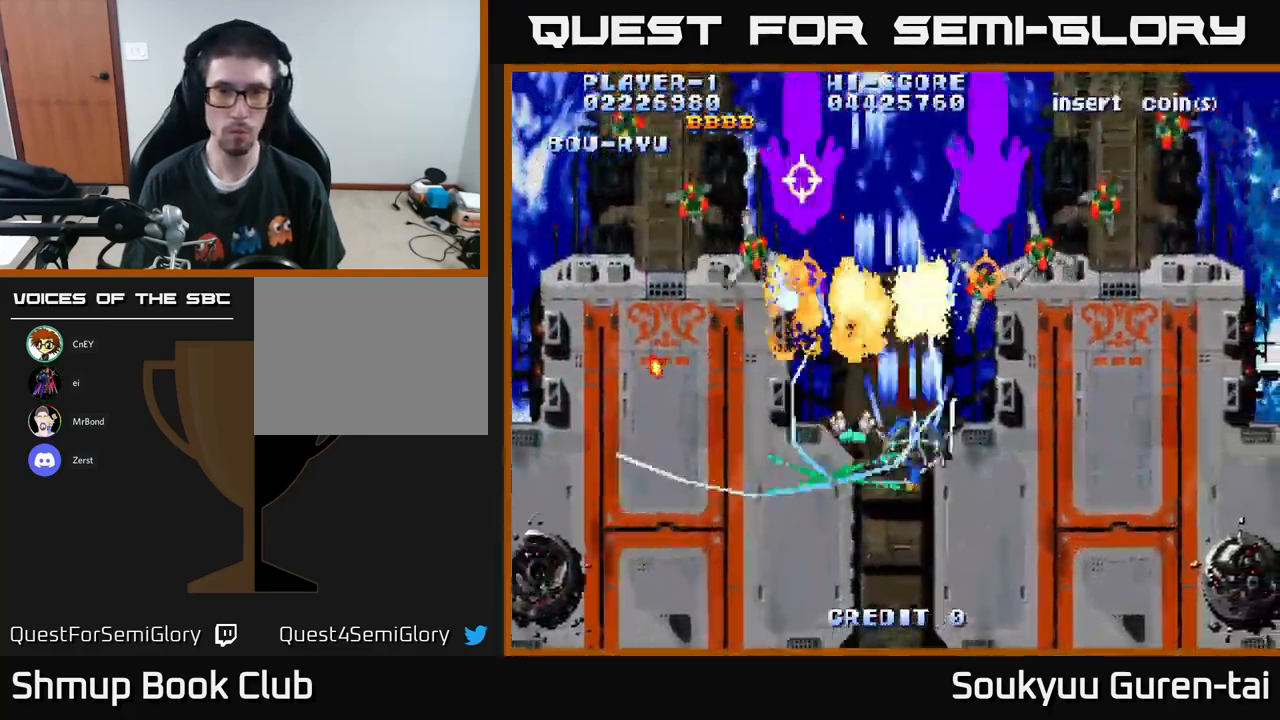
Gameplay with a controller (Xbox layout); each line is a JSON object with the inputs held at the frame after it. "events" lists button and stick changes between this image and that frame as [ms after this image, input, new state], when the widget could be followed in between.
{"buttons": ["A", "DPAD_LEFT"], "left_stick": "center", "right_stick": "center", "events": [[350, "DPAD_RIGHT", "up"], [384, "DPAD_DOWN", "up"], [384, "DPAD_LEFT", "down"]]}
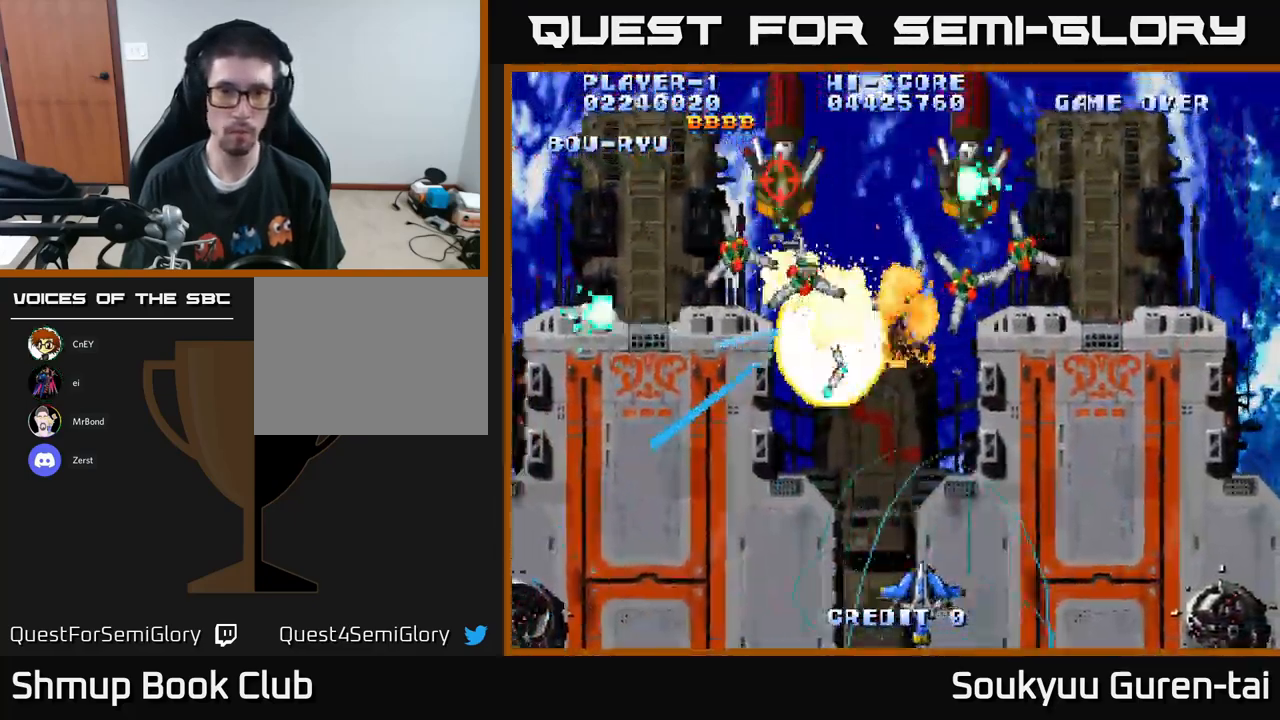
{"buttons": ["A", "DPAD_LEFT"], "left_stick": "center", "right_stick": "center", "events": [[67, "DPAD_UP", "down"], [250, "DPAD_LEFT", "up"], [400, "DPAD_LEFT", "down"], [467, "DPAD_UP", "up"]]}
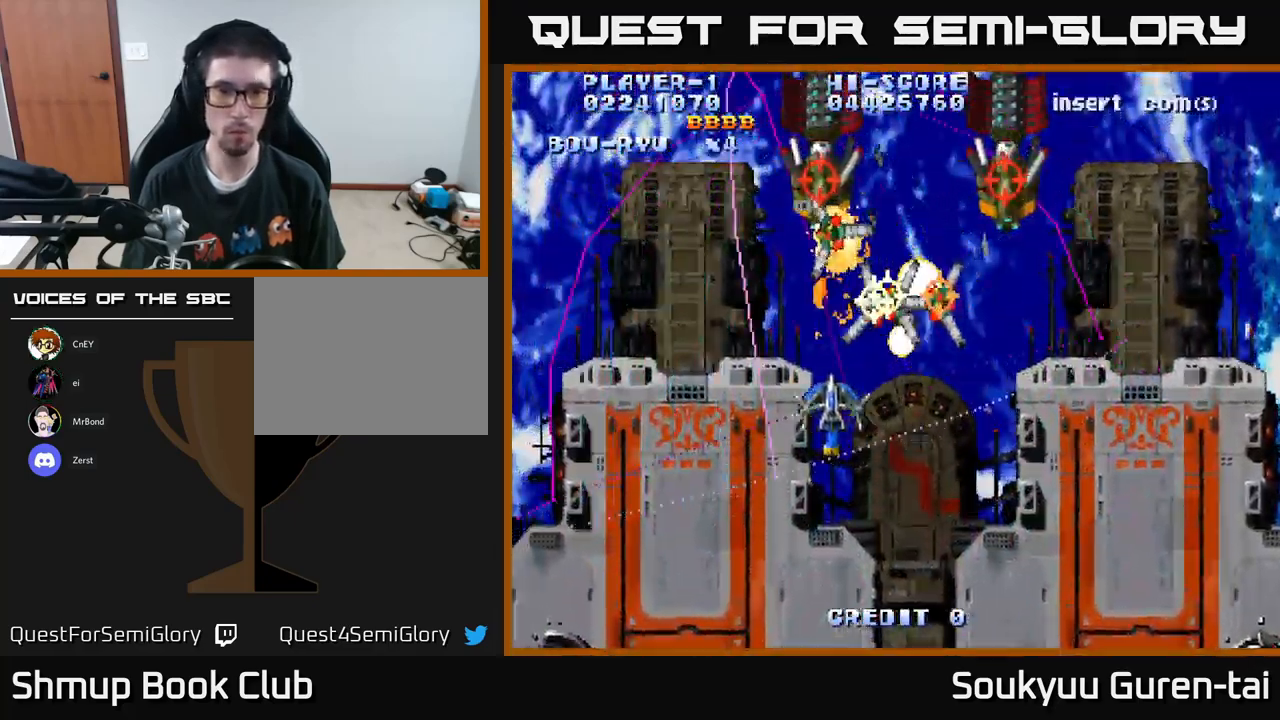
{"buttons": ["A", "DPAD_DOWN", "DPAD_RIGHT"], "left_stick": "center", "right_stick": "center", "events": [[117, "DPAD_LEFT", "up"], [184, "DPAD_UP", "down"], [234, "DPAD_RIGHT", "down"], [250, "DPAD_UP", "up"], [267, "A", "up"], [284, "DPAD_DOWN", "down"], [300, "DPAD_RIGHT", "up"], [317, "A", "down"], [334, "DPAD_RIGHT", "down"]]}
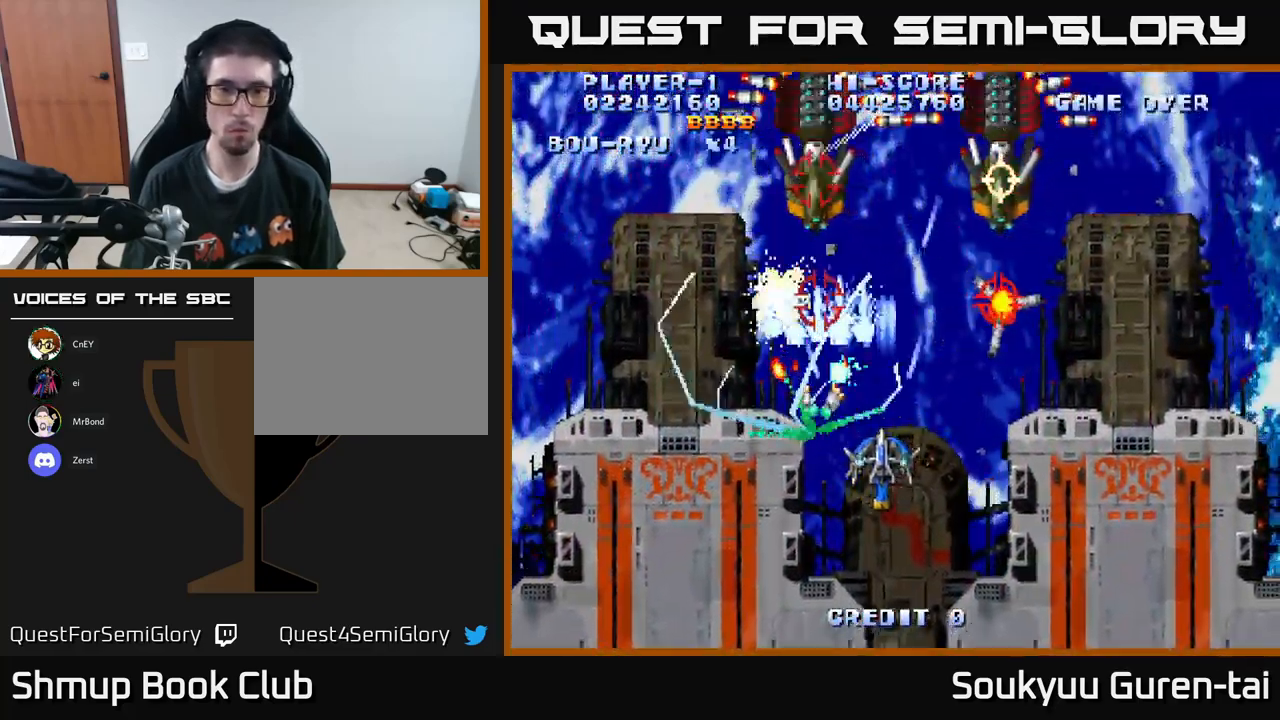
{"buttons": ["A", "DPAD_UP"], "left_stick": "center", "right_stick": "center", "events": [[300, "DPAD_DOWN", "up"], [400, "A", "up"], [400, "DPAD_UP", "down"], [434, "DPAD_RIGHT", "up"], [467, "A", "down"]]}
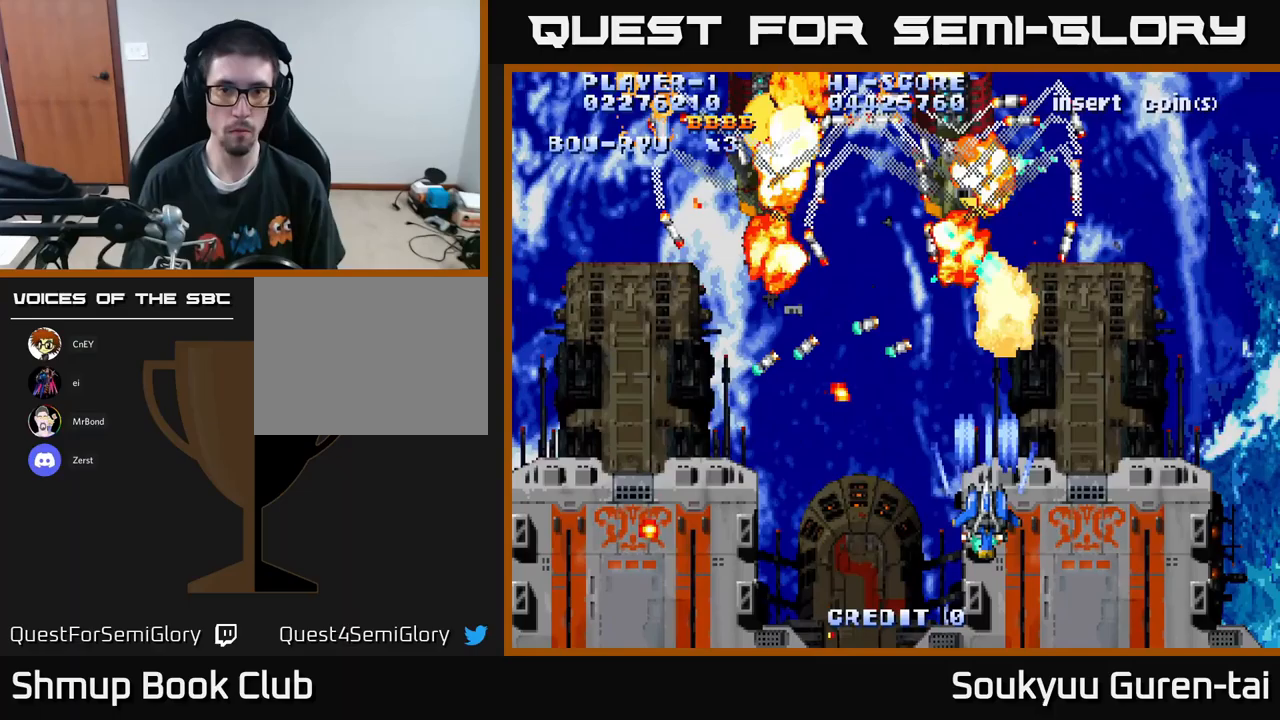
{"buttons": ["DPAD_LEFT"], "left_stick": "center", "right_stick": "center"}
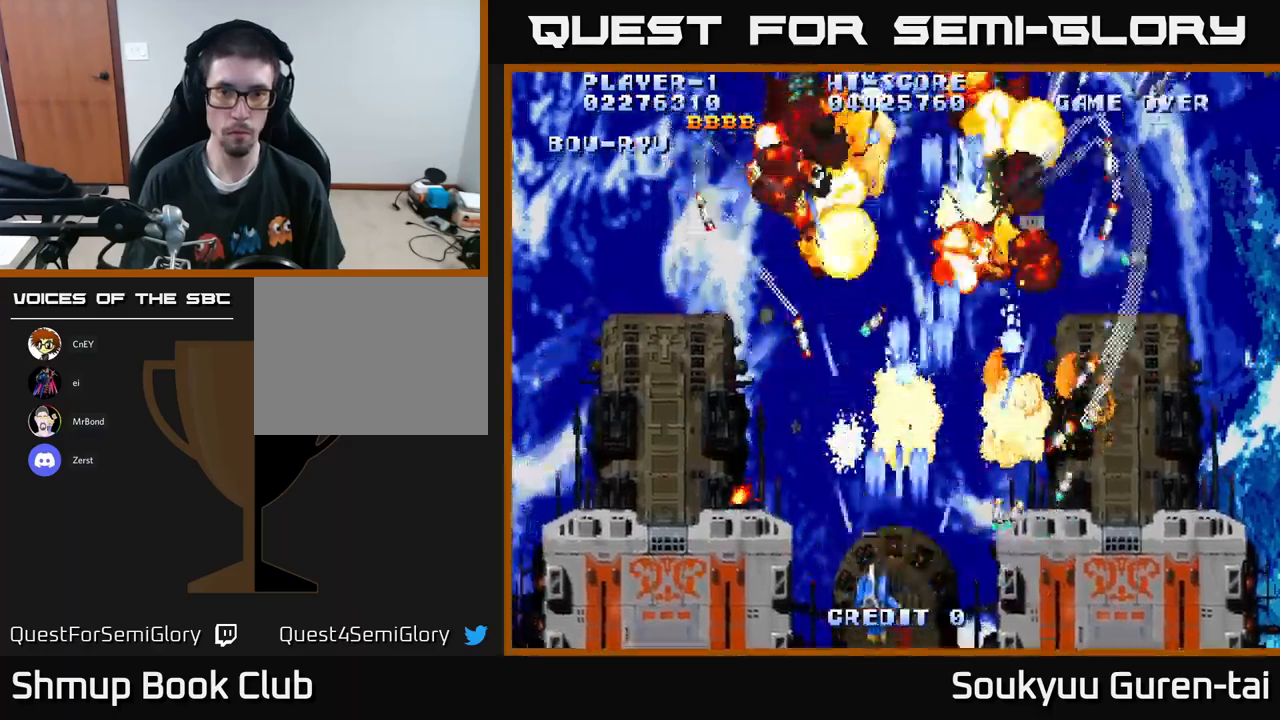
{"buttons": ["DPAD_DOWN"], "left_stick": "center", "right_stick": "center", "events": [[17, "A", "down"], [100, "A", "up"], [133, "DPAD_UP", "down"], [167, "A", "down"], [250, "A", "up"], [283, "DPAD_LEFT", "up"], [300, "A", "down"], [333, "DPAD_LEFT", "down"], [350, "A", "up"], [383, "DPAD_UP", "up"], [417, "A", "down"], [450, "DPAD_DOWN", "down"], [450, "DPAD_LEFT", "up"], [500, "A", "up"]]}
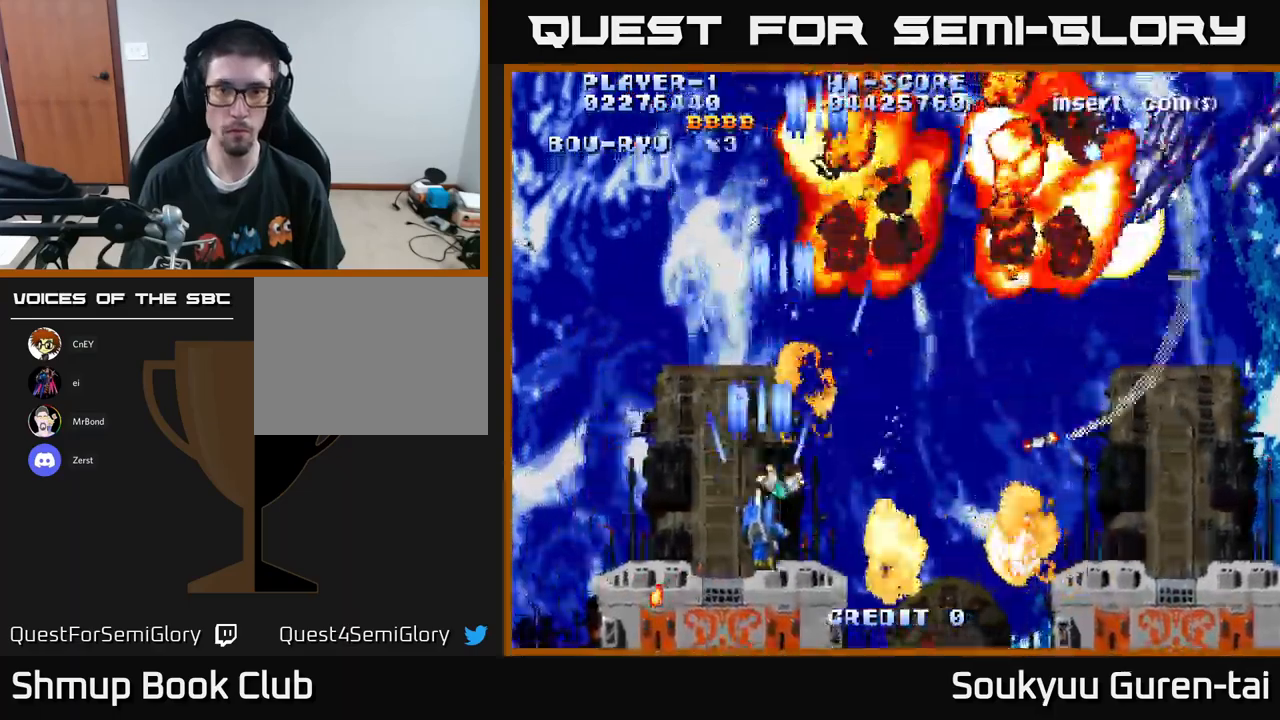
{"buttons": ["DPAD_DOWN", "DPAD_RIGHT"], "left_stick": "center", "right_stick": "center"}
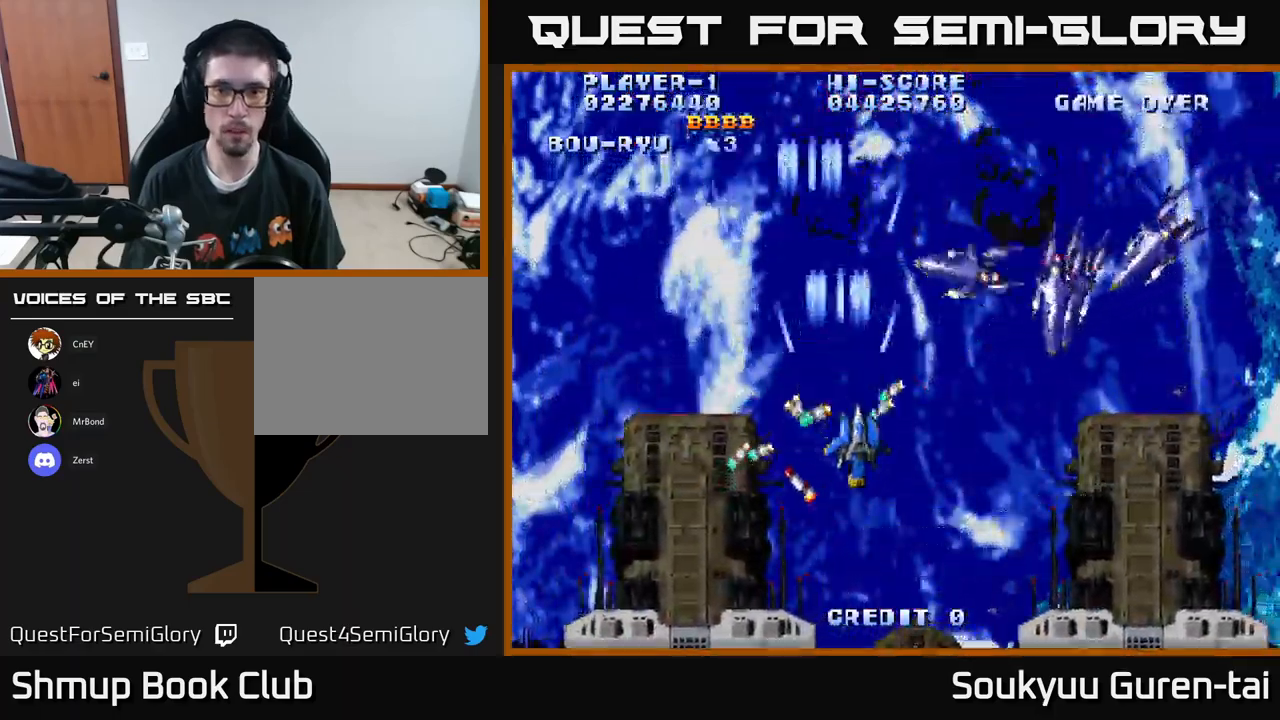
{"buttons": ["DPAD_DOWN", "DPAD_RIGHT"], "left_stick": "center", "right_stick": "center", "events": [[50, "A", "down"], [100, "A", "up"], [167, "DPAD_DOWN", "up"], [183, "A", "down"], [250, "A", "up"], [300, "A", "down"], [383, "A", "up"], [433, "DPAD_DOWN", "down"], [467, "A", "down"], [500, "A", "up"]]}
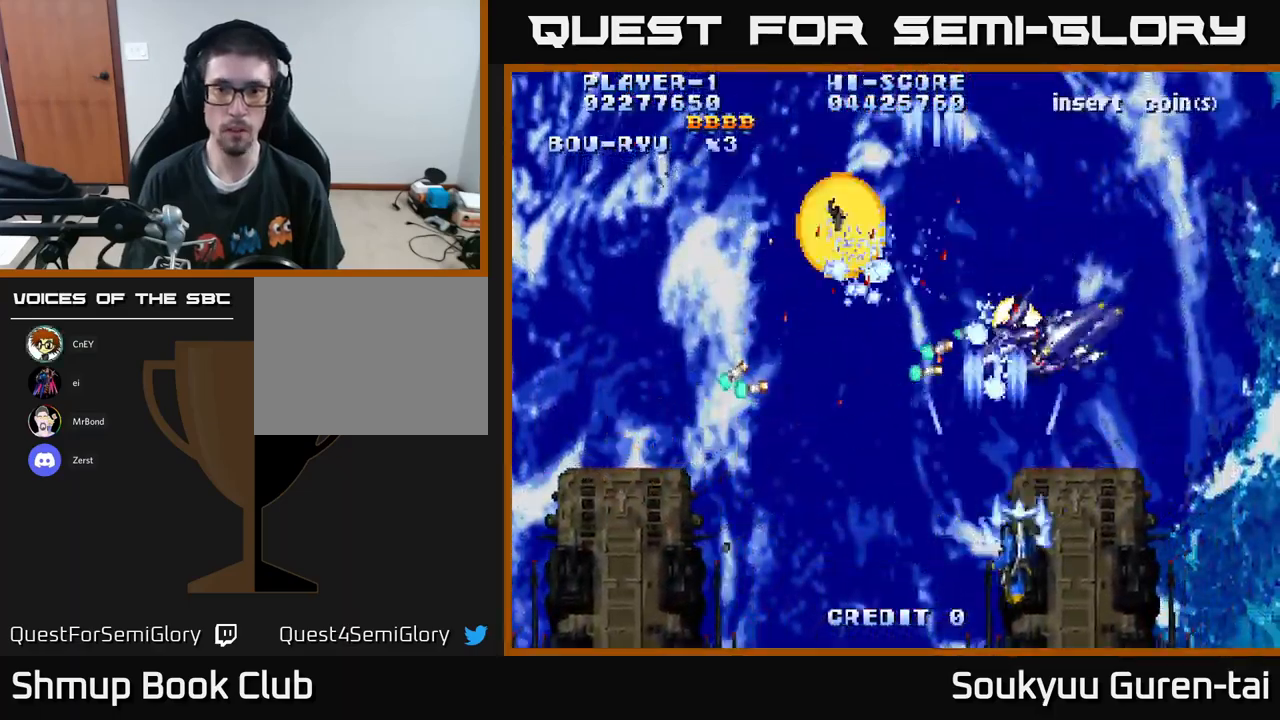
{"buttons": ["DPAD_RIGHT"], "left_stick": "center", "right_stick": "center"}
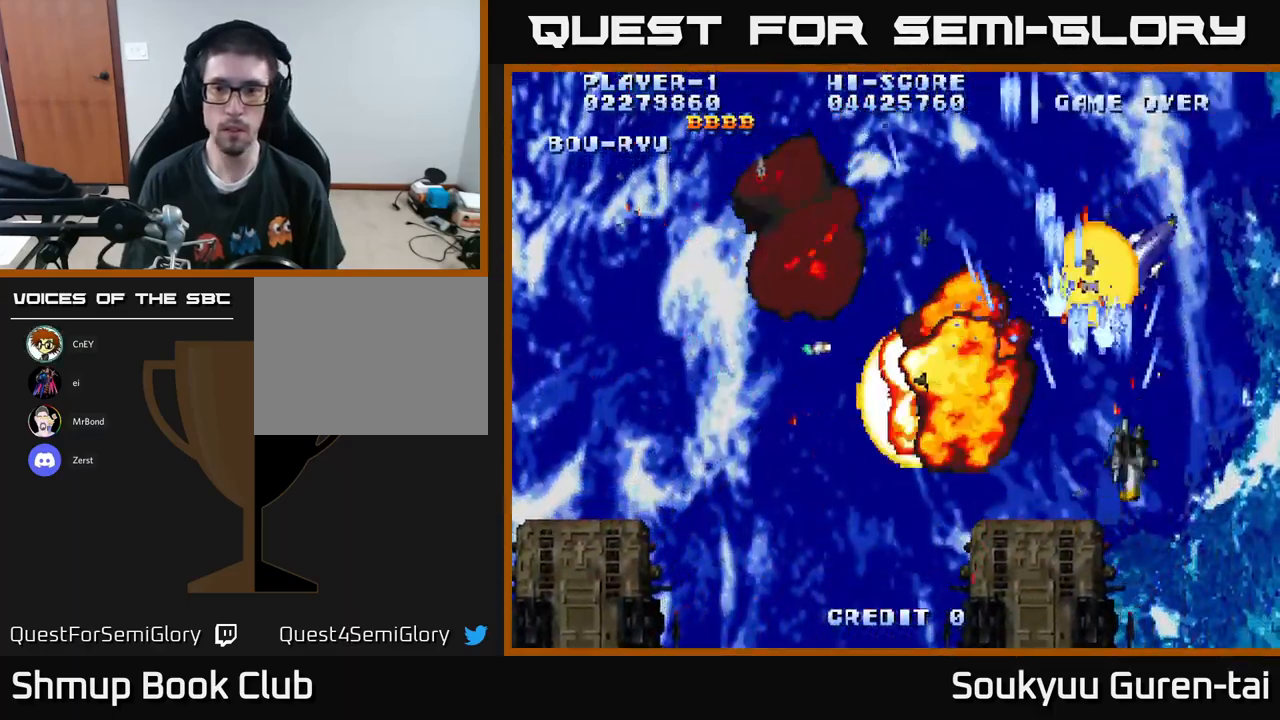
{"buttons": ["A", "DPAD_LEFT"], "left_stick": "center", "right_stick": "center"}
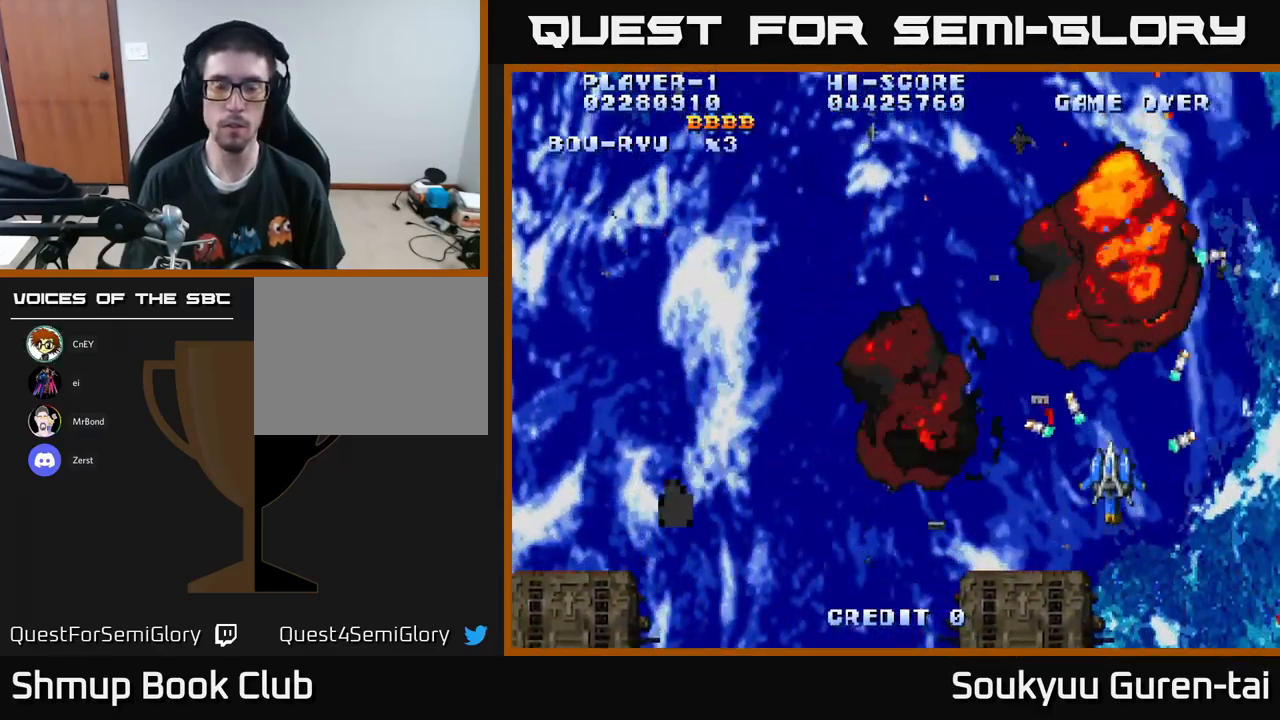
{"buttons": ["A", "DPAD_LEFT"], "left_stick": "center", "right_stick": "center", "events": []}
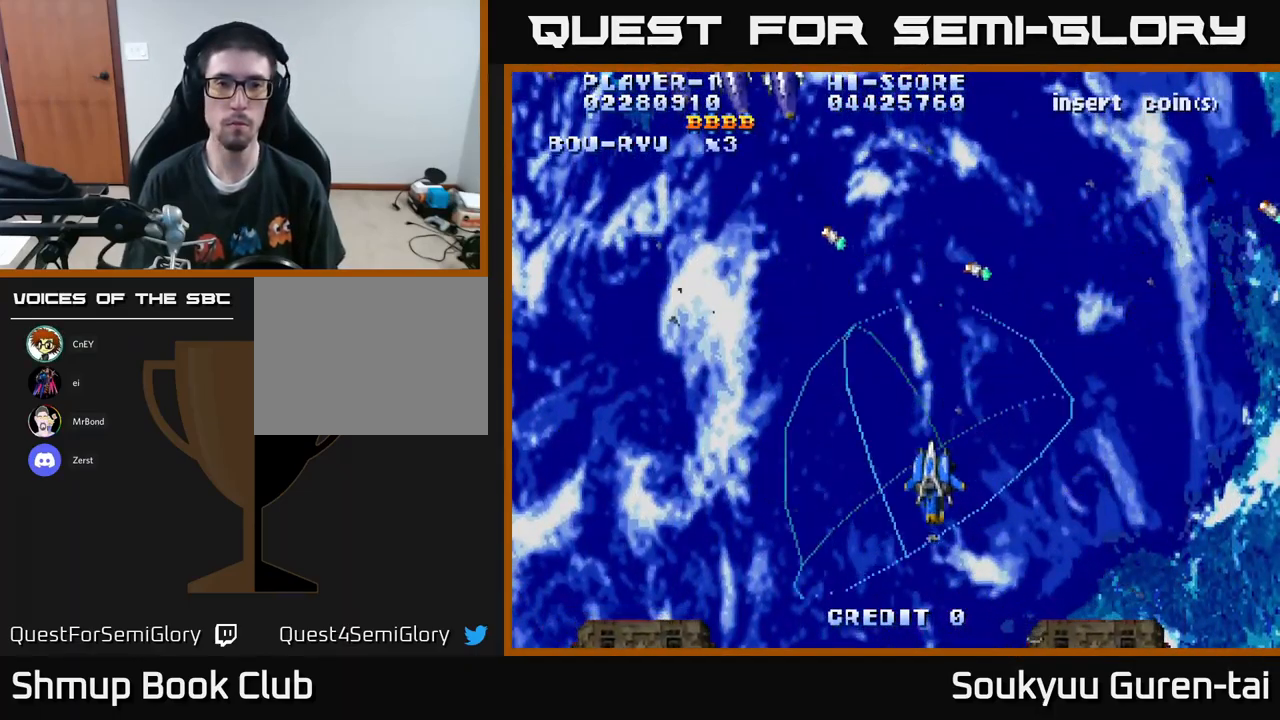
{"buttons": ["A", "DPAD_LEFT"], "left_stick": "center", "right_stick": "center", "events": [[200, "DPAD_UP", "down"], [250, "DPAD_LEFT", "up"], [417, "DPAD_LEFT", "down"], [467, "DPAD_UP", "up"]]}
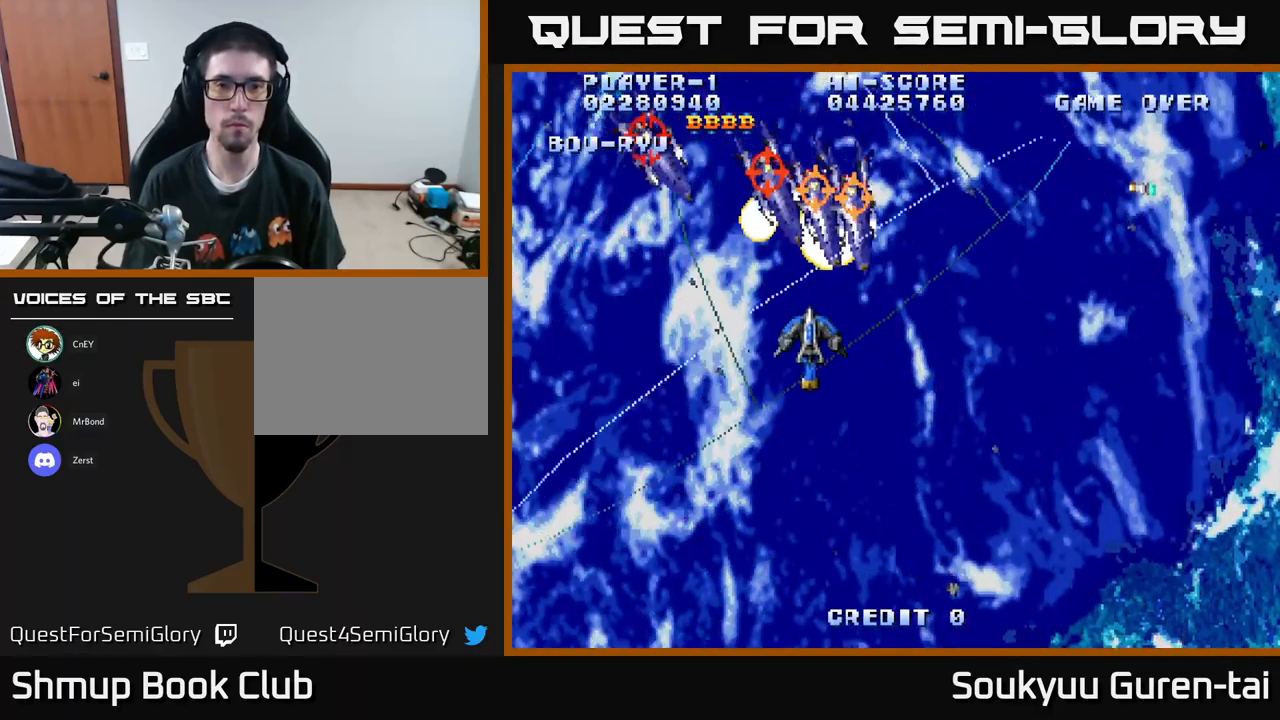
{"buttons": ["A", "DPAD_DOWN", "DPAD_RIGHT"], "left_stick": "center", "right_stick": "center", "events": [[117, "DPAD_DOWN", "down"], [217, "A", "up"], [267, "DPAD_LEFT", "up"], [283, "A", "down"], [400, "DPAD_RIGHT", "down"]]}
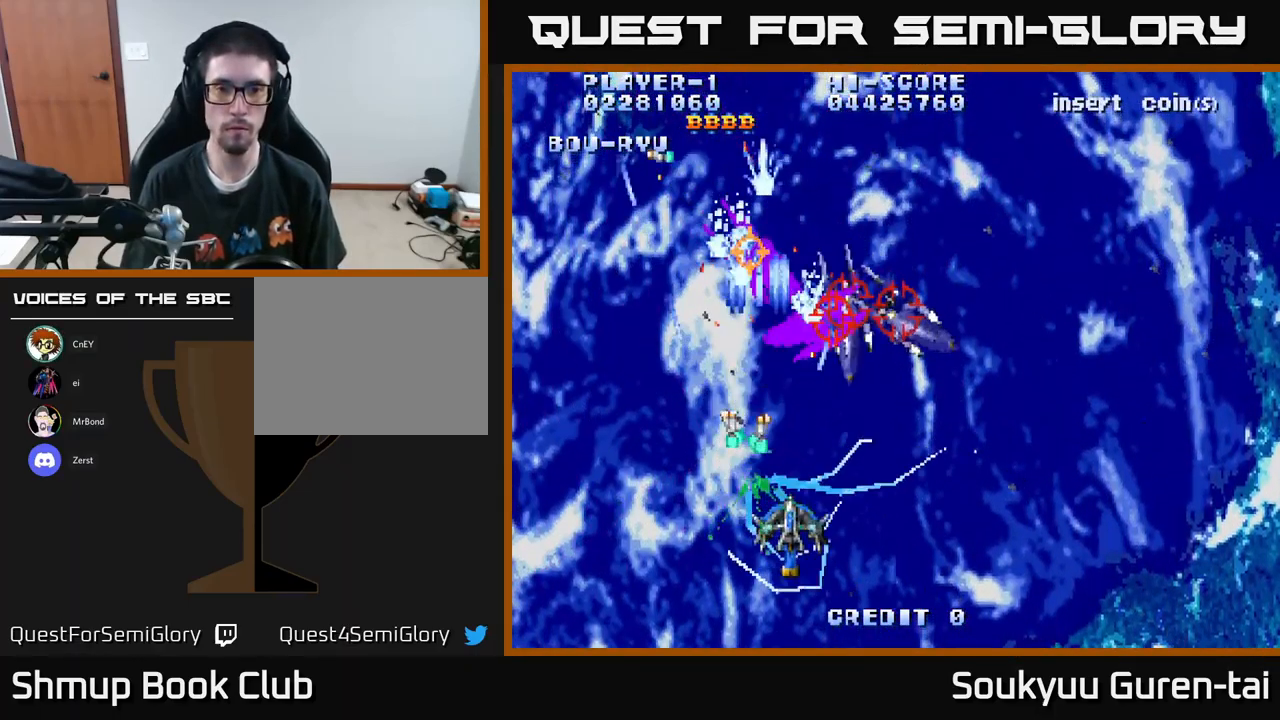
{"buttons": ["A", "DPAD_UP", "DPAD_RIGHT"], "left_stick": "center", "right_stick": "center", "events": [[167, "DPAD_DOWN", "up"], [467, "DPAD_UP", "down"]]}
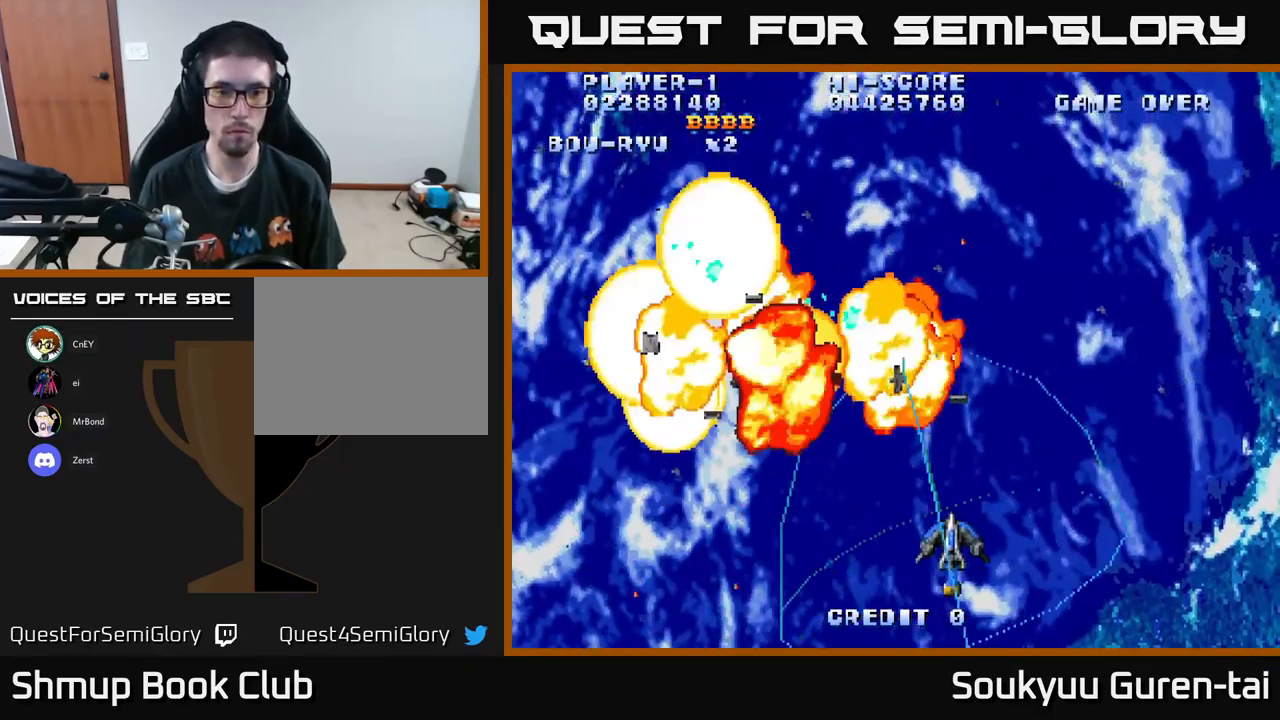
{"buttons": ["A", "DPAD_LEFT"], "left_stick": "center", "right_stick": "center", "events": [[66, "DPAD_RIGHT", "up"], [166, "DPAD_LEFT", "down"], [483, "DPAD_UP", "up"]]}
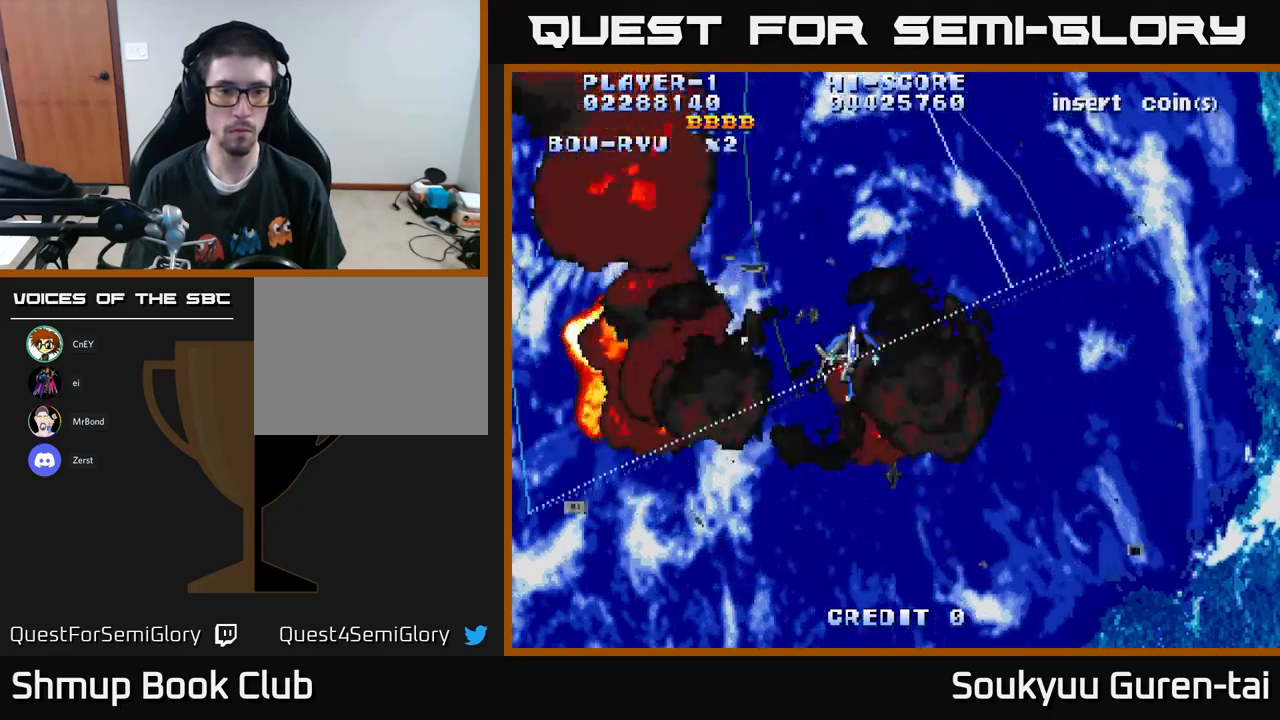
{"buttons": ["A", "DPAD_RIGHT"], "left_stick": "center", "right_stick": "center", "events": [[67, "DPAD_UP", "down"], [83, "DPAD_LEFT", "up"], [100, "DPAD_RIGHT", "down"], [350, "DPAD_UP", "up"]]}
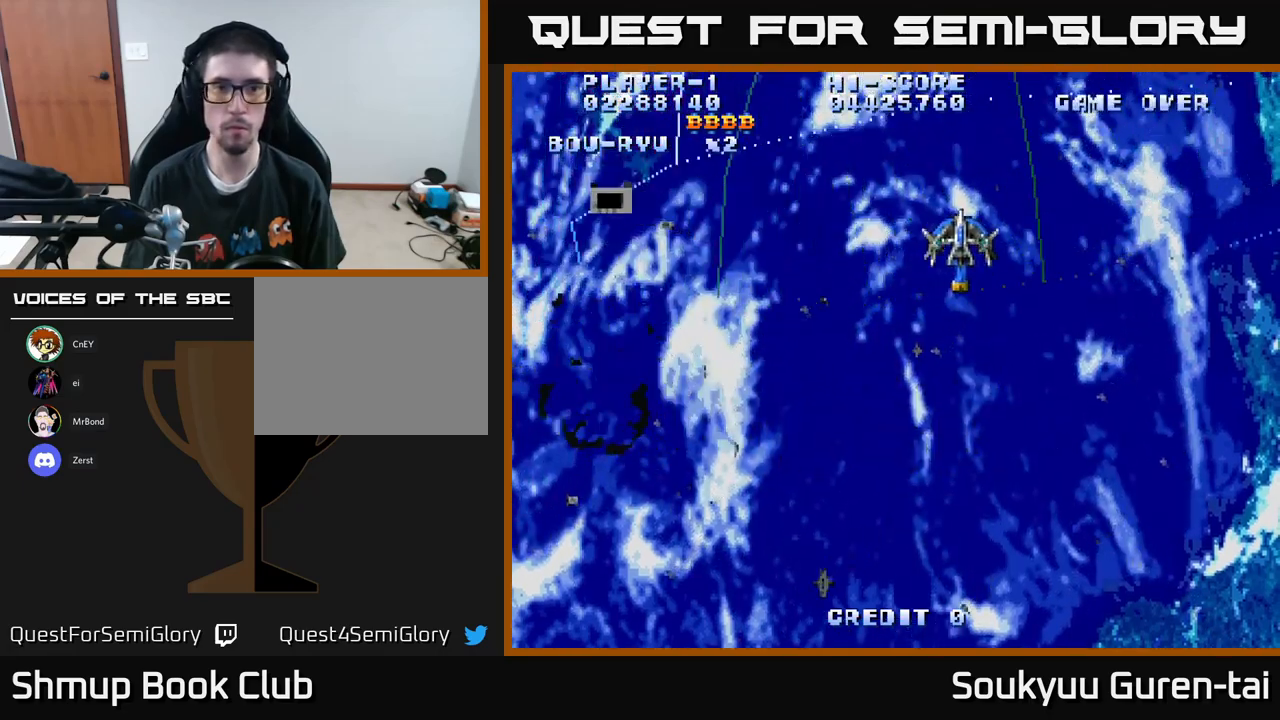
{"buttons": ["A", "DPAD_RIGHT"], "left_stick": "center", "right_stick": "center", "events": []}
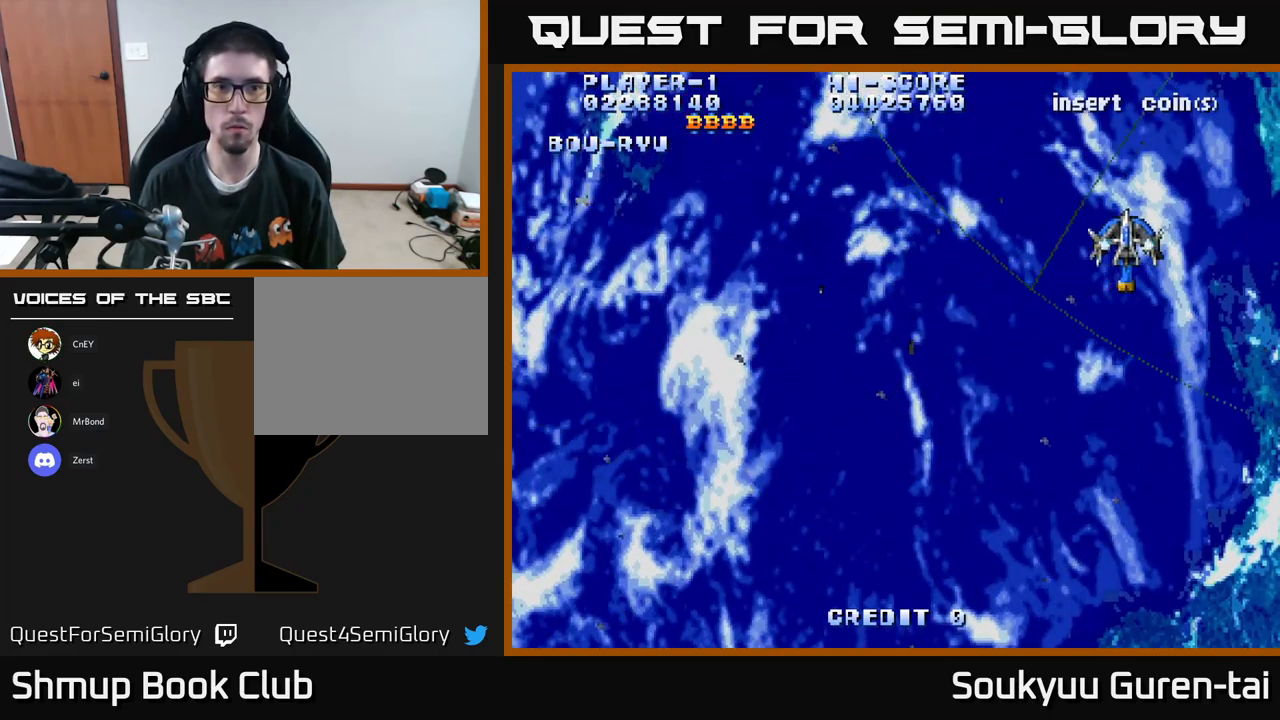
{"buttons": ["A", "DPAD_LEFT"], "left_stick": "center", "right_stick": "center", "events": [[67, "DPAD_RIGHT", "up"], [117, "DPAD_LEFT", "down"]]}
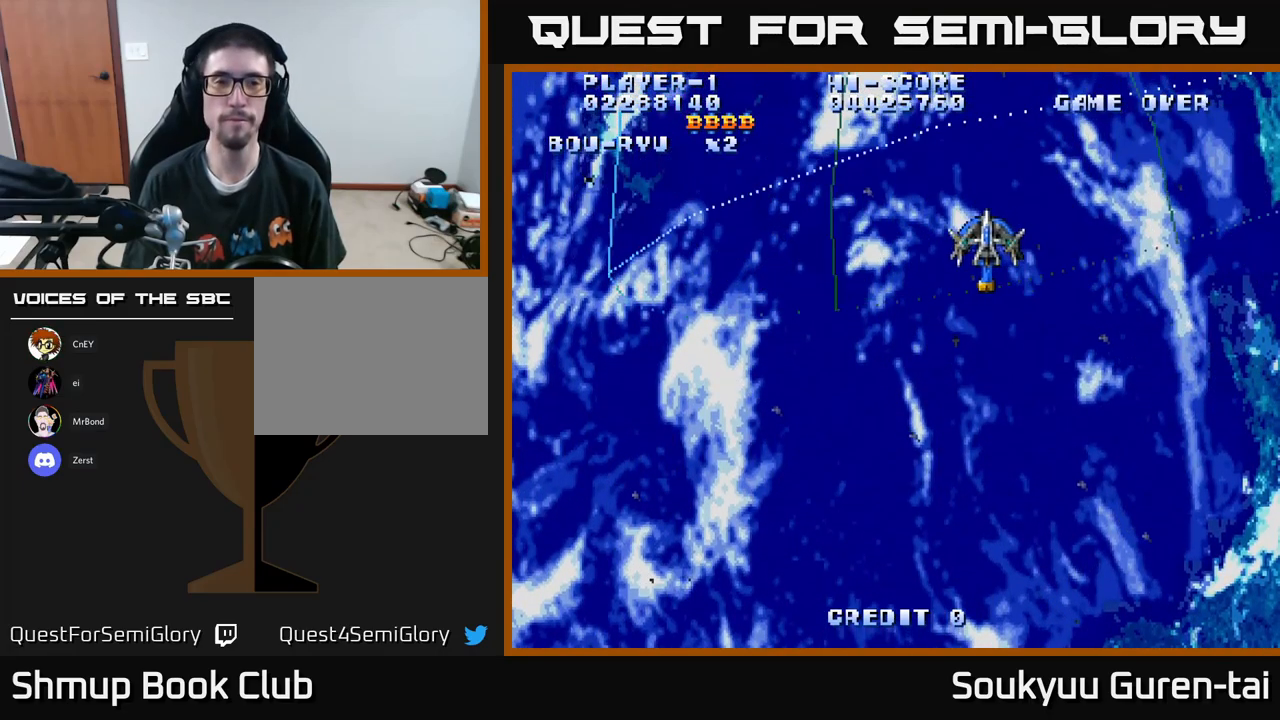
{"buttons": ["A", "DPAD_LEFT"], "left_stick": "center", "right_stick": "center", "events": []}
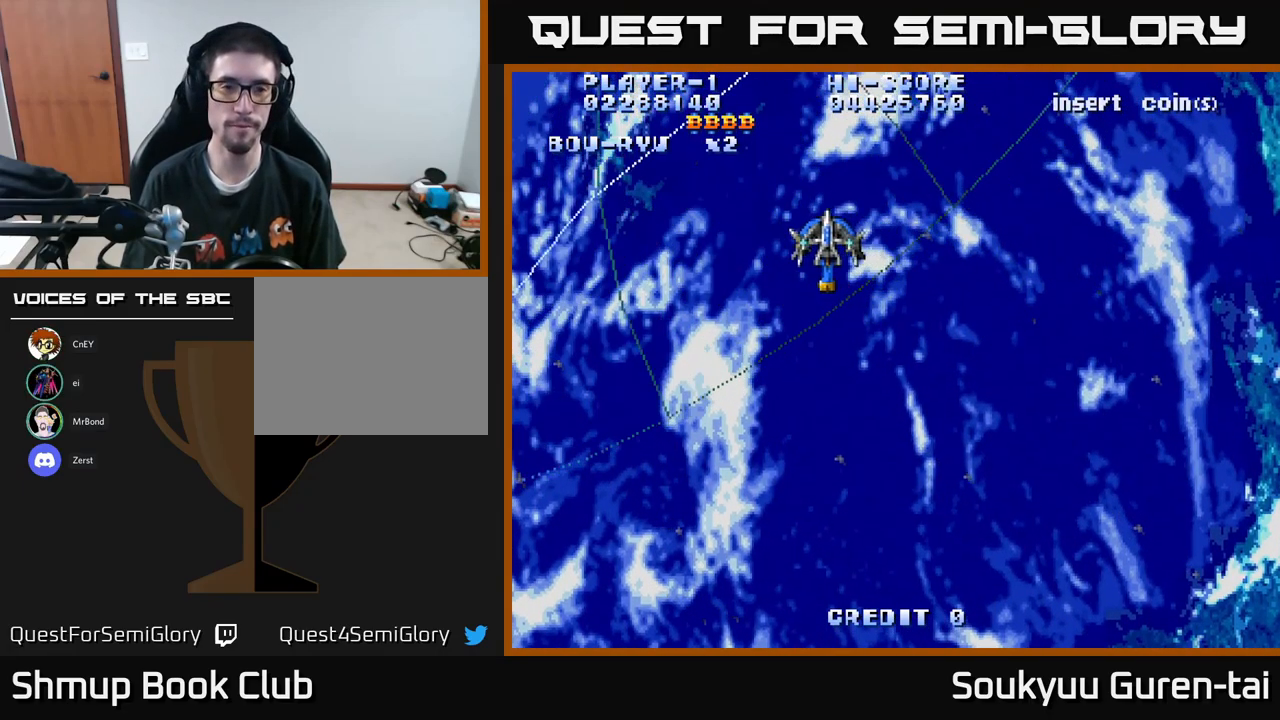
{"buttons": ["A", "DPAD_RIGHT"], "left_stick": "center", "right_stick": "center", "events": [[250, "DPAD_DOWN", "down"], [283, "DPAD_LEFT", "up"], [367, "DPAD_RIGHT", "down"], [400, "DPAD_DOWN", "up"]]}
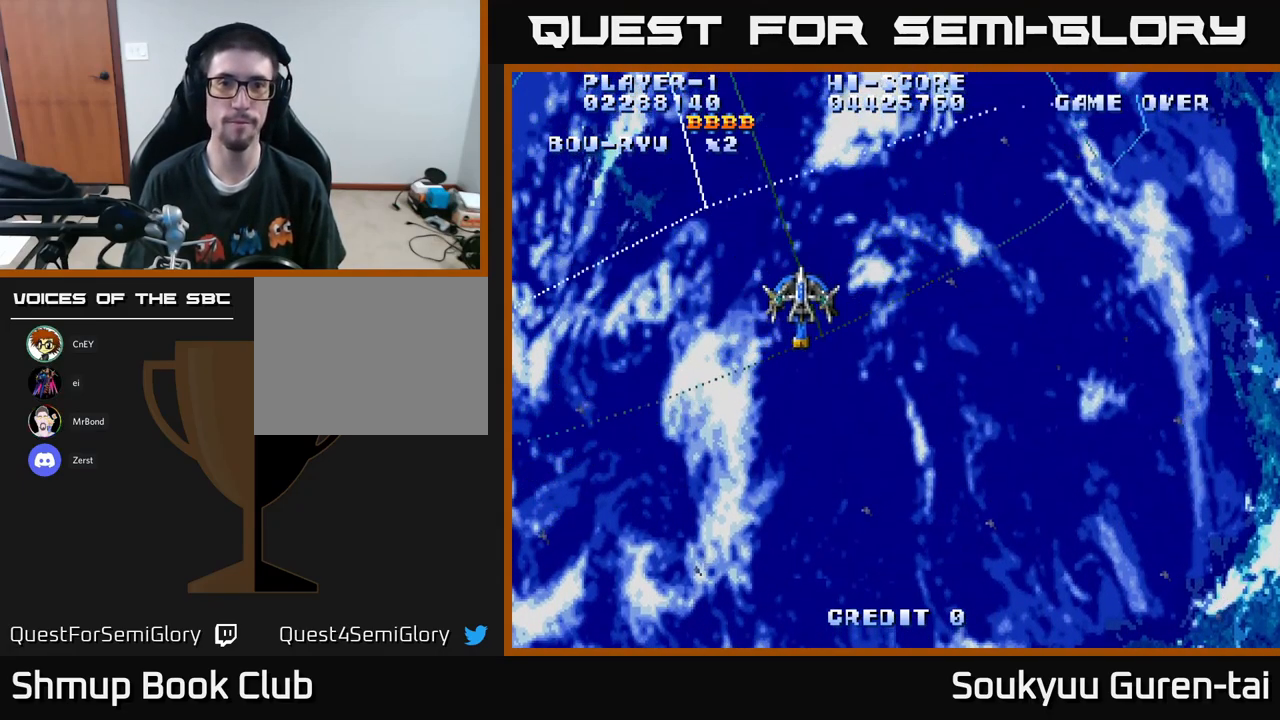
{"buttons": ["A", "DPAD_RIGHT"], "left_stick": "center", "right_stick": "center", "events": []}
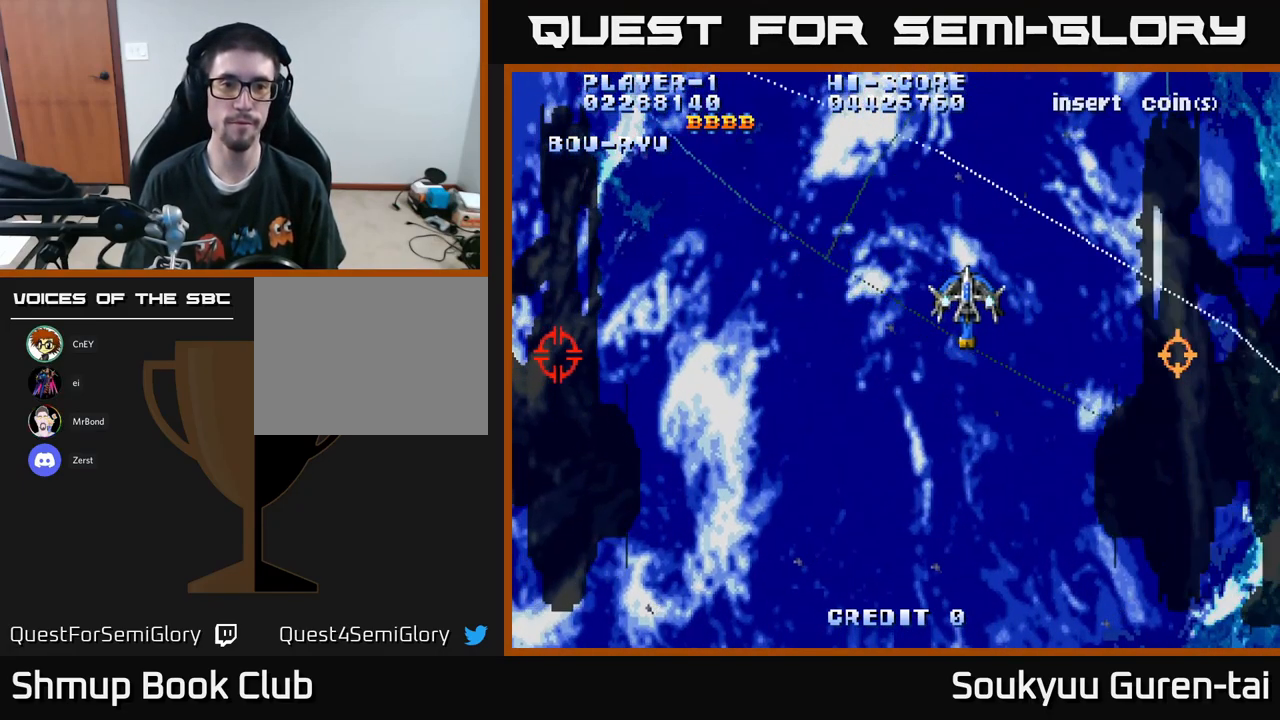
{"buttons": ["A", "DPAD_DOWN"], "left_stick": "center", "right_stick": "center", "events": [[183, "DPAD_DOWN", "down"], [200, "DPAD_RIGHT", "up"], [233, "DPAD_LEFT", "down"], [267, "A", "up"], [283, "DPAD_LEFT", "up"], [300, "A", "down"]]}
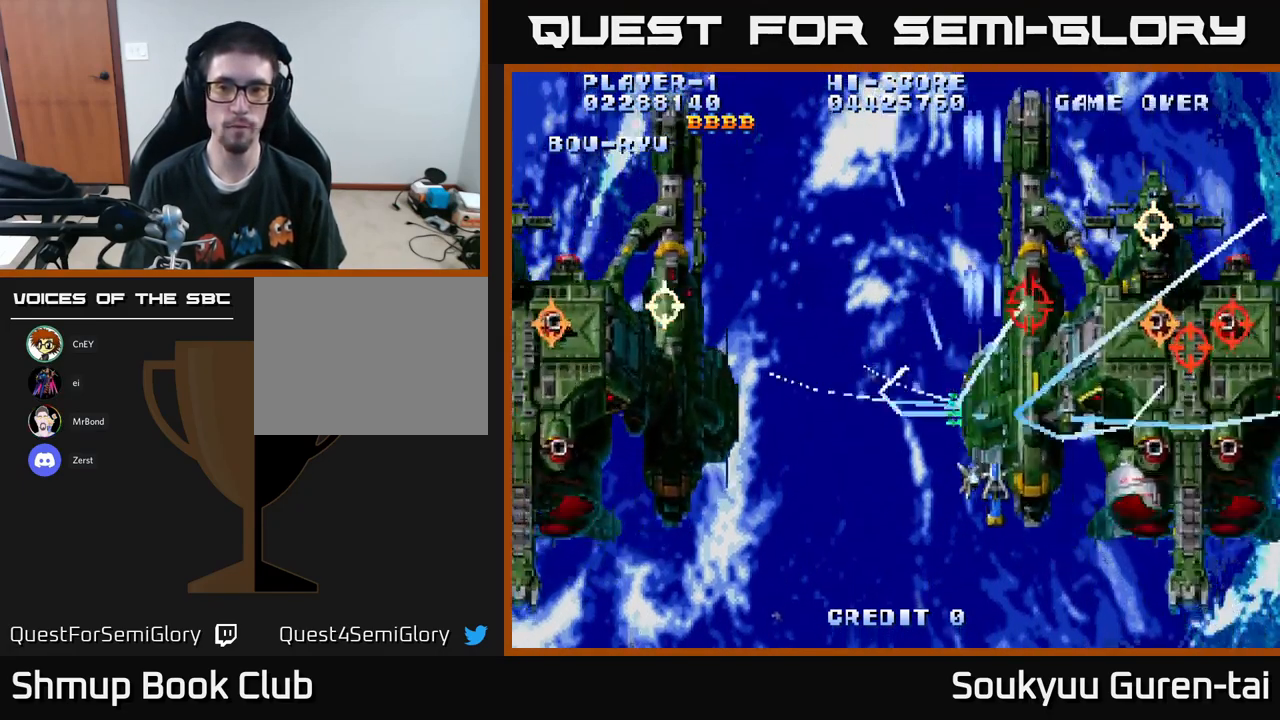
{"buttons": ["A", "DPAD_UP"], "left_stick": "center", "right_stick": "center", "events": [[317, "DPAD_DOWN", "up"], [317, "DPAD_RIGHT", "down"], [350, "DPAD_UP", "down"], [400, "DPAD_RIGHT", "up"]]}
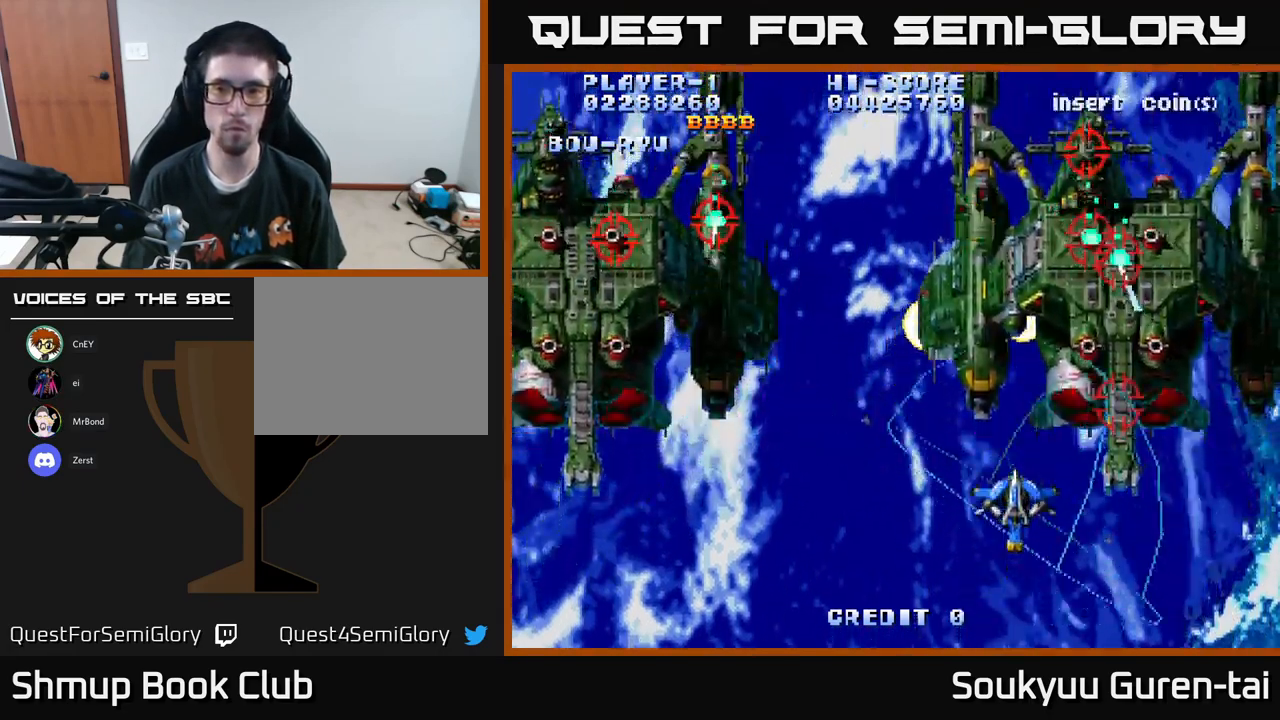
{"buttons": ["DPAD_DOWN"], "left_stick": "center", "right_stick": "center", "events": [[117, "DPAD_UP", "up"], [283, "DPAD_UP", "down"], [483, "A", "up"], [483, "DPAD_DOWN", "down"], [483, "DPAD_UP", "up"]]}
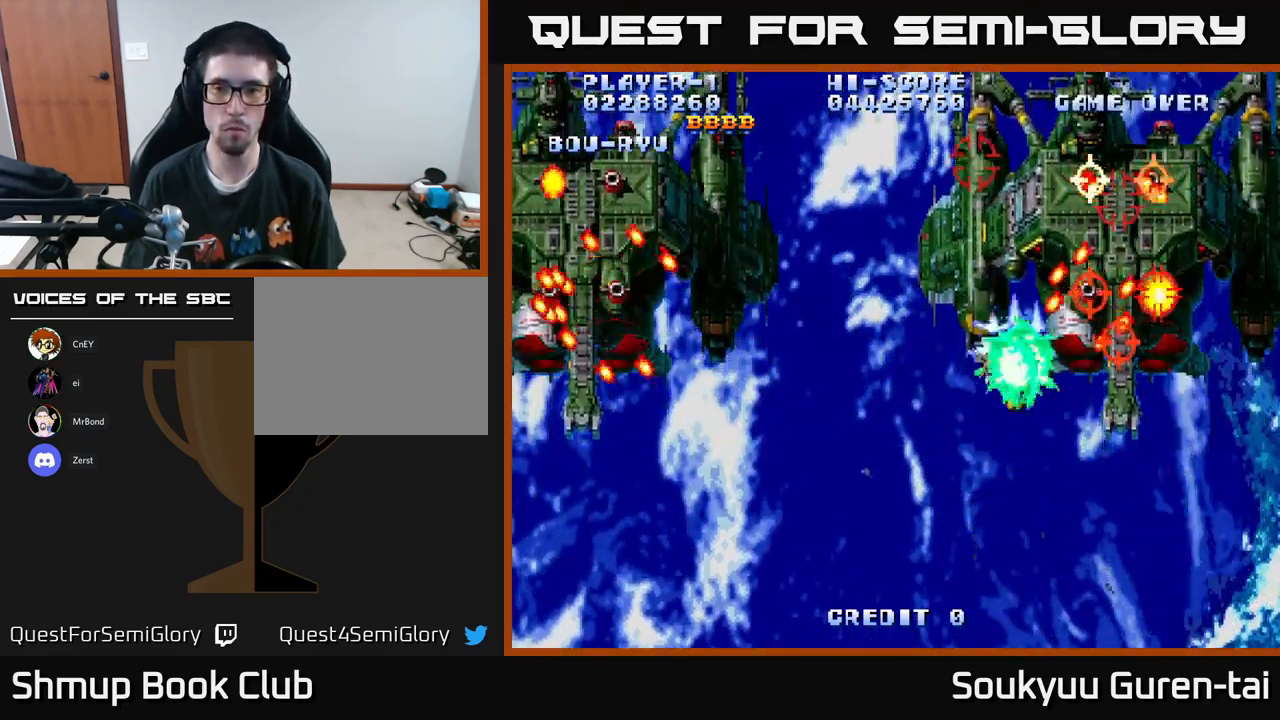
{"buttons": ["A", "DPAD_DOWN"], "left_stick": "center", "right_stick": "center", "events": [[17, "A", "down"]]}
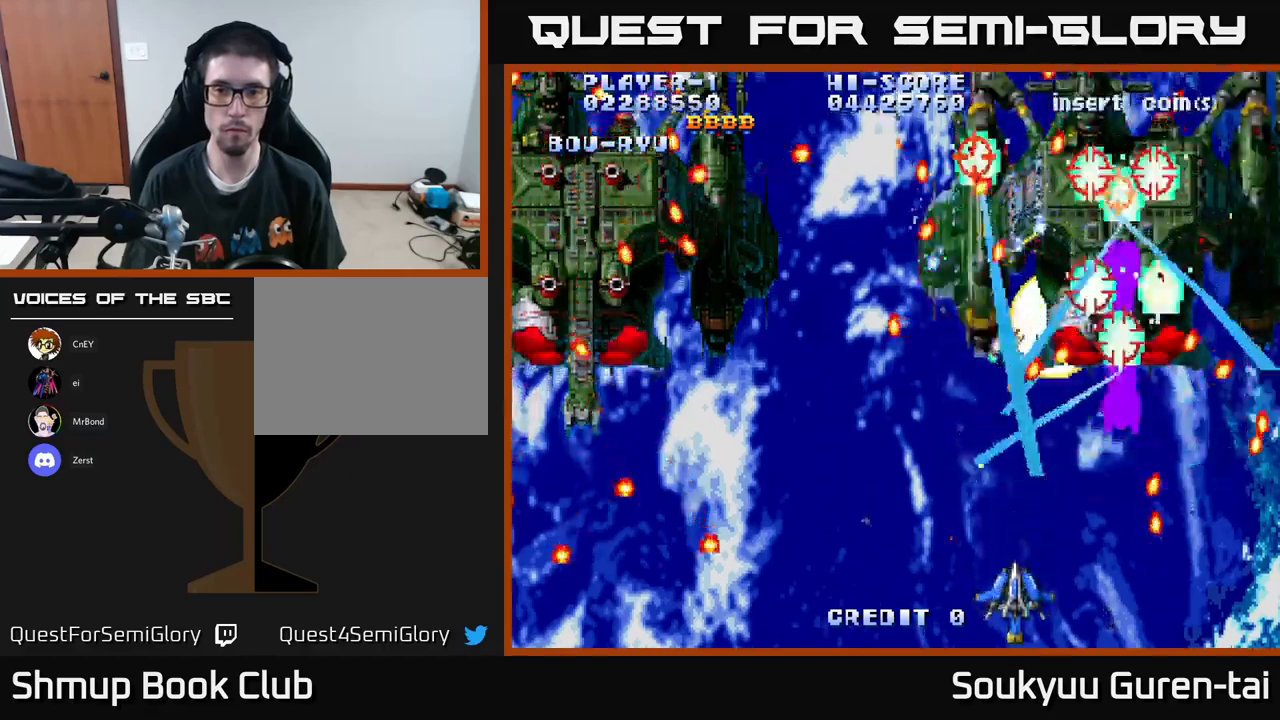
{"buttons": ["A", "DPAD_UP"], "left_stick": "center", "right_stick": "center", "events": [[67, "DPAD_DOWN", "up"], [150, "DPAD_RIGHT", "down"], [150, "DPAD_UP", "down"], [300, "DPAD_RIGHT", "up"]]}
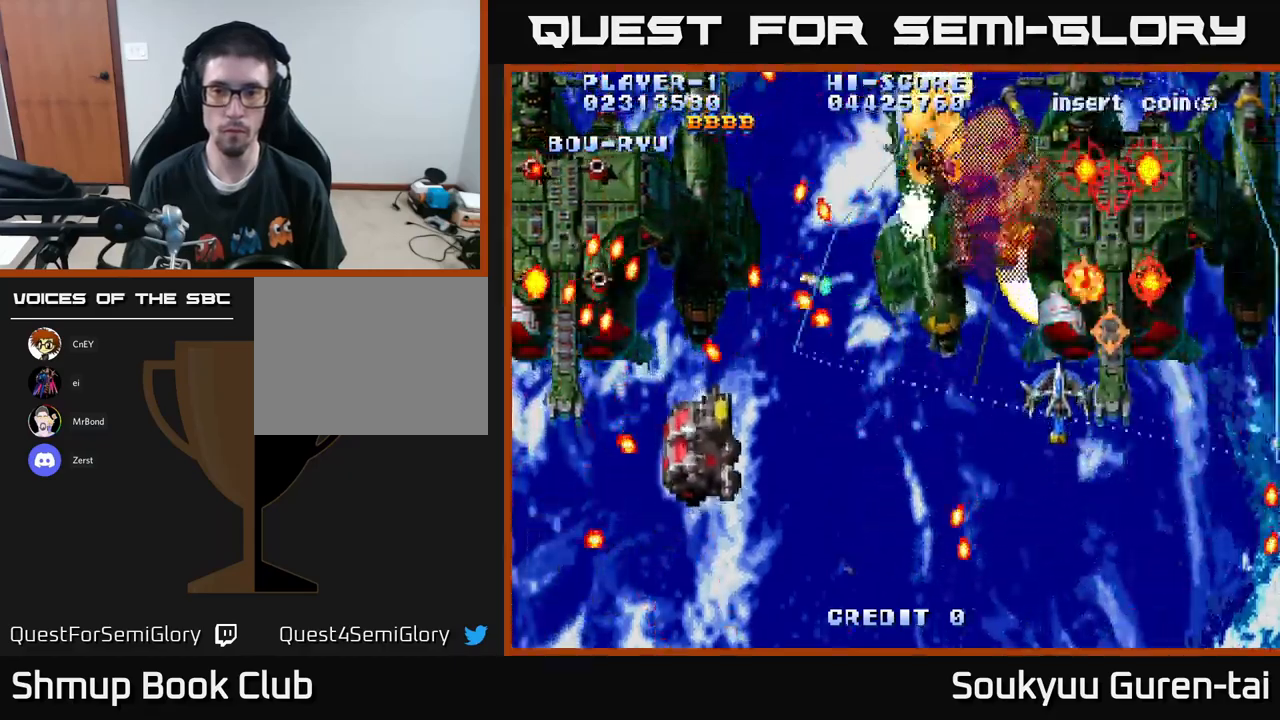
{"buttons": ["A", "DPAD_DOWN", "DPAD_LEFT"], "left_stick": "center", "right_stick": "center", "events": [[84, "DPAD_UP", "up"], [150, "A", "up"], [200, "A", "down"], [200, "DPAD_DOWN", "down"], [467, "DPAD_LEFT", "down"]]}
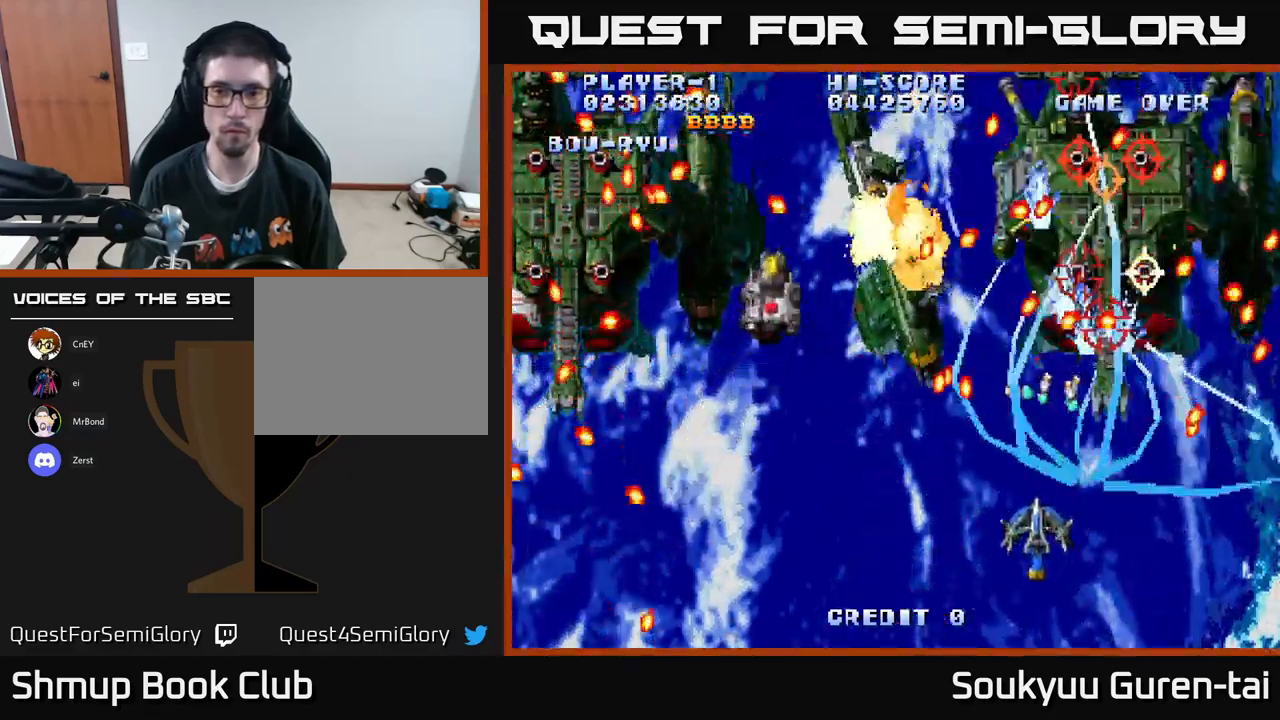
{"buttons": ["A"], "left_stick": "center", "right_stick": "center", "events": [[267, "DPAD_DOWN", "up"], [384, "DPAD_LEFT", "up"]]}
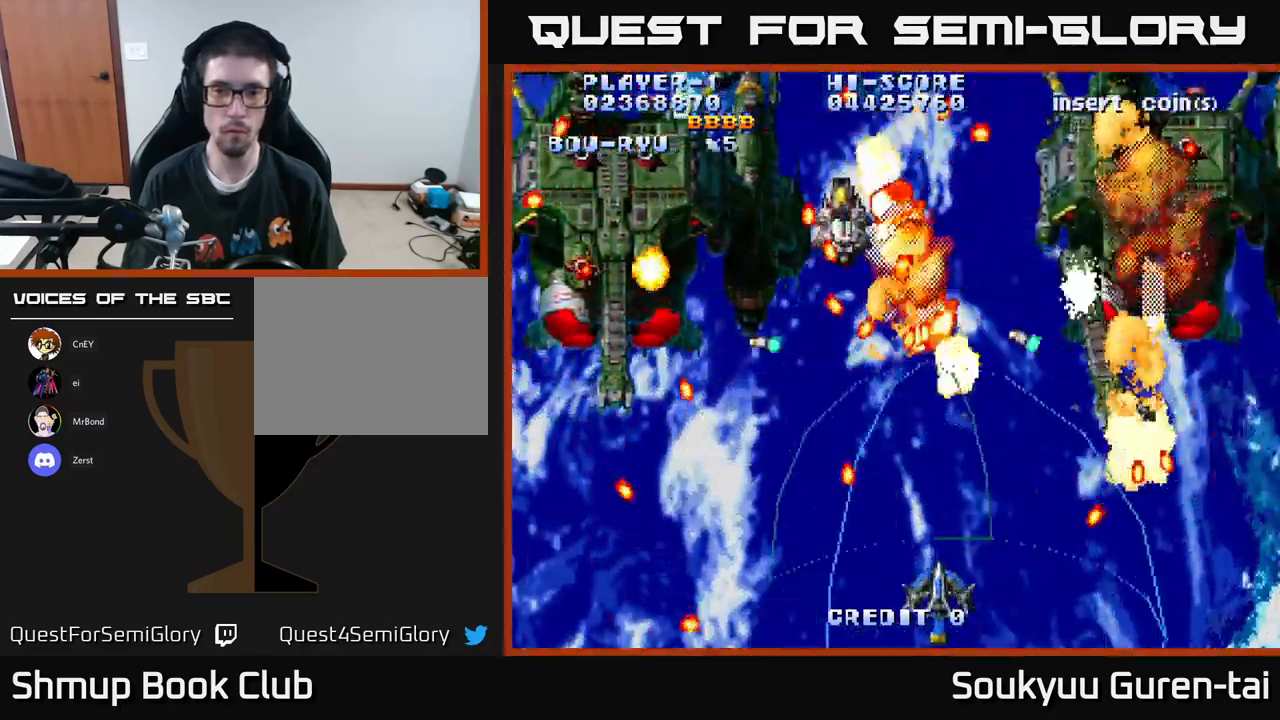
{"buttons": ["A", "DPAD_DOWN", "DPAD_RIGHT"], "left_stick": "center", "right_stick": "center", "events": [[17, "DPAD_LEFT", "down"], [17, "DPAD_UP", "down"], [334, "DPAD_UP", "up"], [434, "A", "up"], [450, "DPAD_DOWN", "down"], [450, "DPAD_LEFT", "up"], [484, "A", "down"], [484, "DPAD_RIGHT", "down"]]}
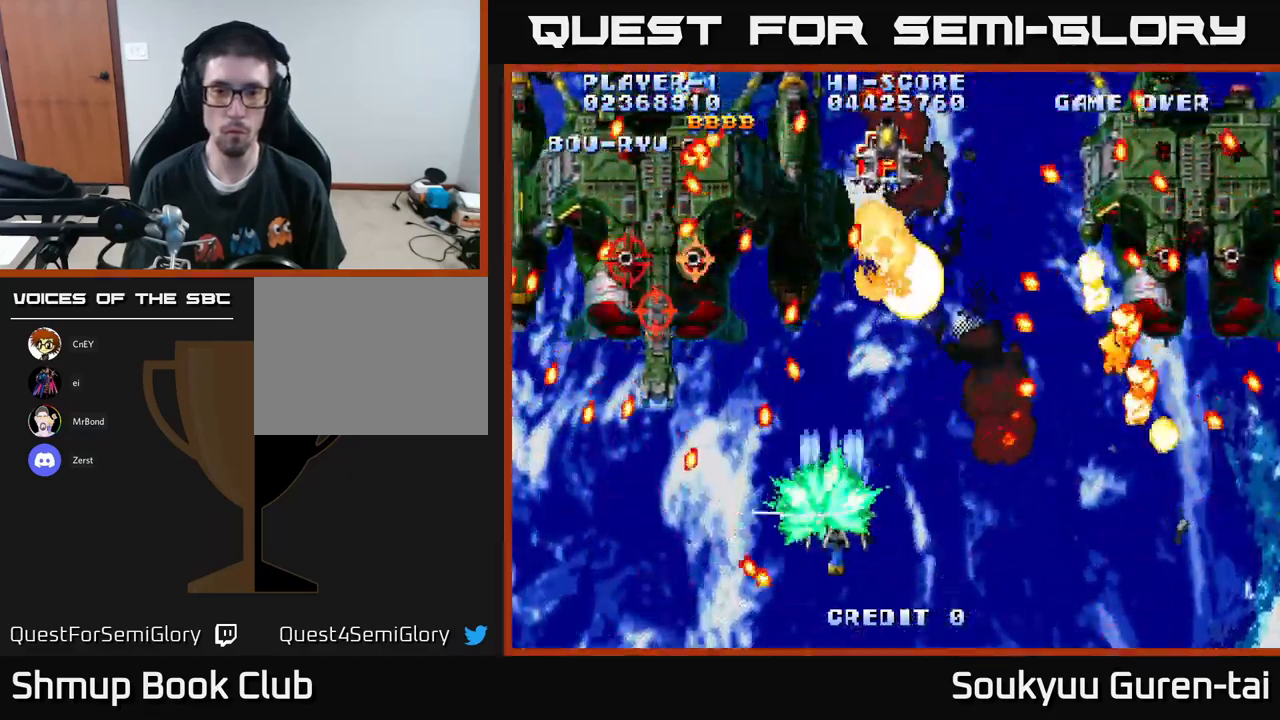
{"buttons": ["A"], "left_stick": "center", "right_stick": "center"}